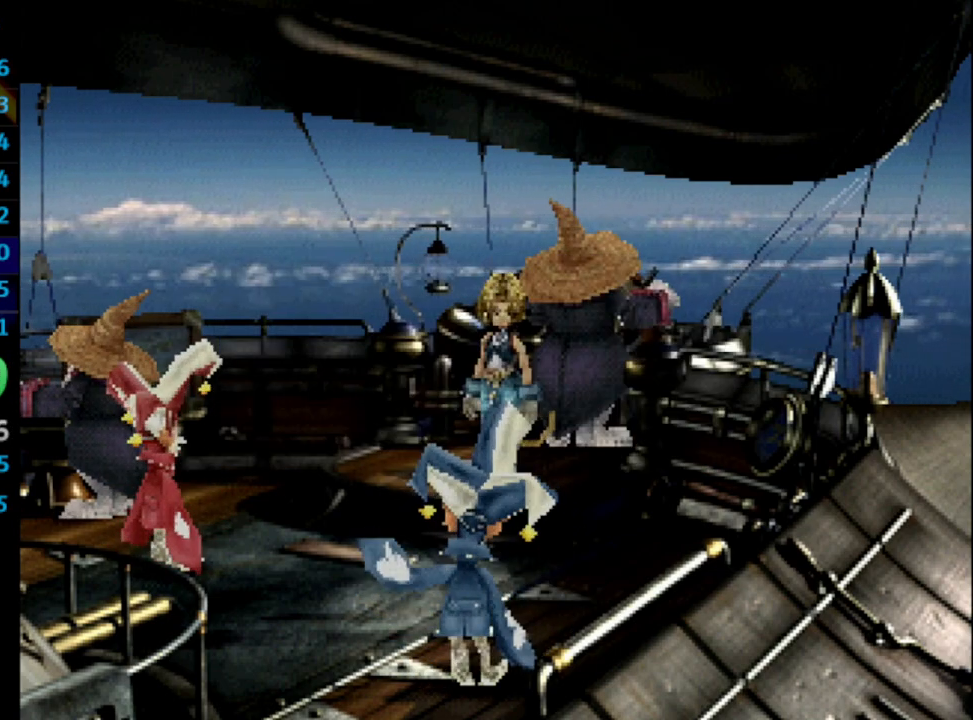
Gameplay with a controller (PlayStation layout); each line is a JSON object with the inputs held at the frame after it. "events" lists button and stick changes between this image and that frame as [ms after this image, input, new state], when the widget could be followed in between. Not read: L3 R3.
{"buttons": ["SQUARE"], "left_stick": "center", "right_stick": "center", "events": [[83, "SQUARE", "down"], [167, "SQUARE", "up"], [250, "SQUARE", "down"], [300, "CROSS", "down"], [300, "SQUARE", "up"], [333, "CROSS", "up"], [367, "SQUARE", "down"], [383, "CROSS", "down"], [433, "SQUARE", "up"], [450, "CROSS", "up"], [500, "SQUARE", "down"]]}
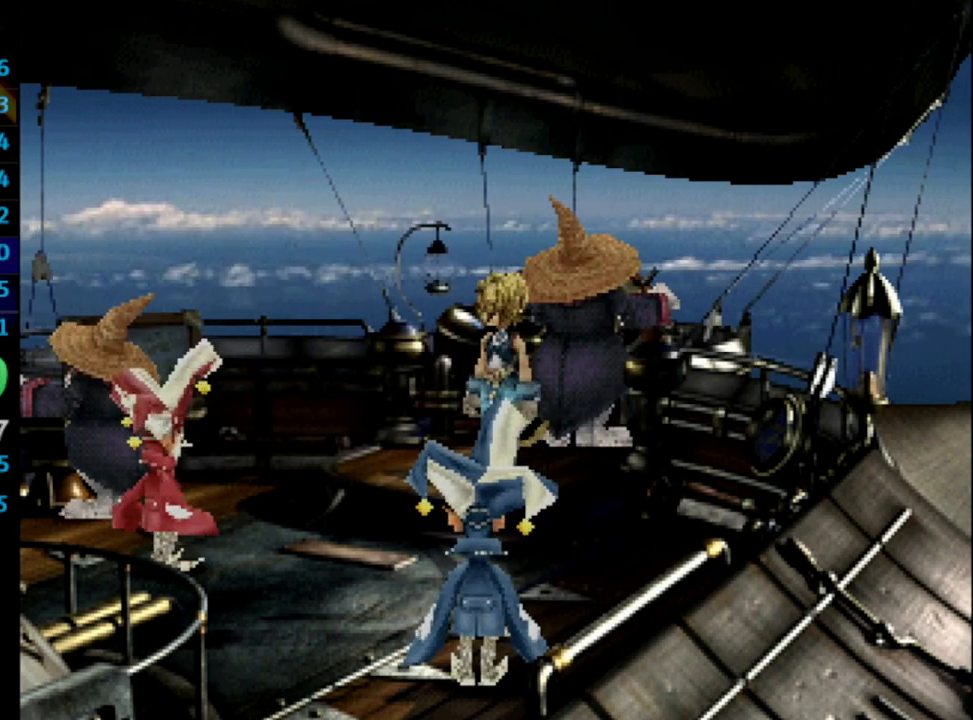
{"buttons": [], "left_stick": "center", "right_stick": "center", "events": [[50, "CROSS", "down"], [50, "SQUARE", "up"], [83, "CROSS", "up"], [133, "SQUARE", "down"], [167, "CROSS", "down"], [233, "SQUARE", "up"], [283, "CROSS", "up"], [433, "SQUARE", "down"], [483, "SQUARE", "up"]]}
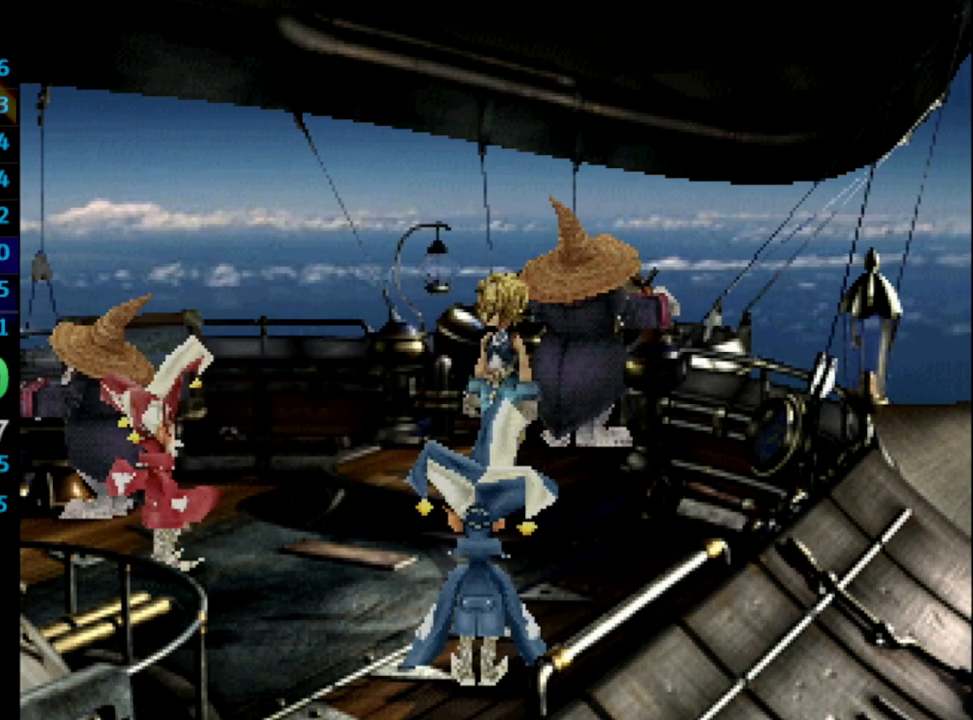
{"buttons": [], "left_stick": "center", "right_stick": "center", "events": [[17, "CROSS", "down"], [33, "CROSS", "up"], [83, "SQUARE", "down"], [133, "CROSS", "down"], [150, "SQUARE", "up"], [167, "CROSS", "up"], [200, "CROSS", "down"], [300, "CROSS", "up"], [300, "SQUARE", "down"], [367, "CROSS", "down"], [367, "SQUARE", "up"], [483, "CROSS", "up"]]}
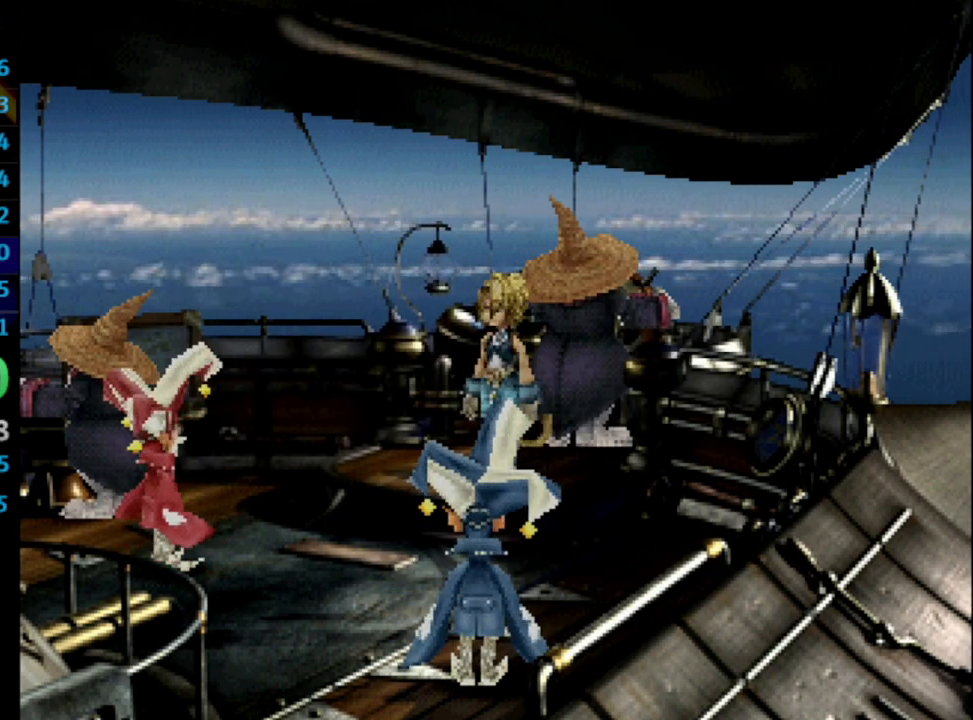
{"buttons": ["CROSS"], "left_stick": "center", "right_stick": "center", "events": [[133, "SQUARE", "down"], [167, "CROSS", "down"], [183, "SQUARE", "up"], [250, "CROSS", "up"], [250, "SQUARE", "down"], [300, "CROSS", "down"], [333, "SQUARE", "up"], [417, "CROSS", "up"], [417, "SQUARE", "down"], [467, "SQUARE", "up"], [500, "CROSS", "down"]]}
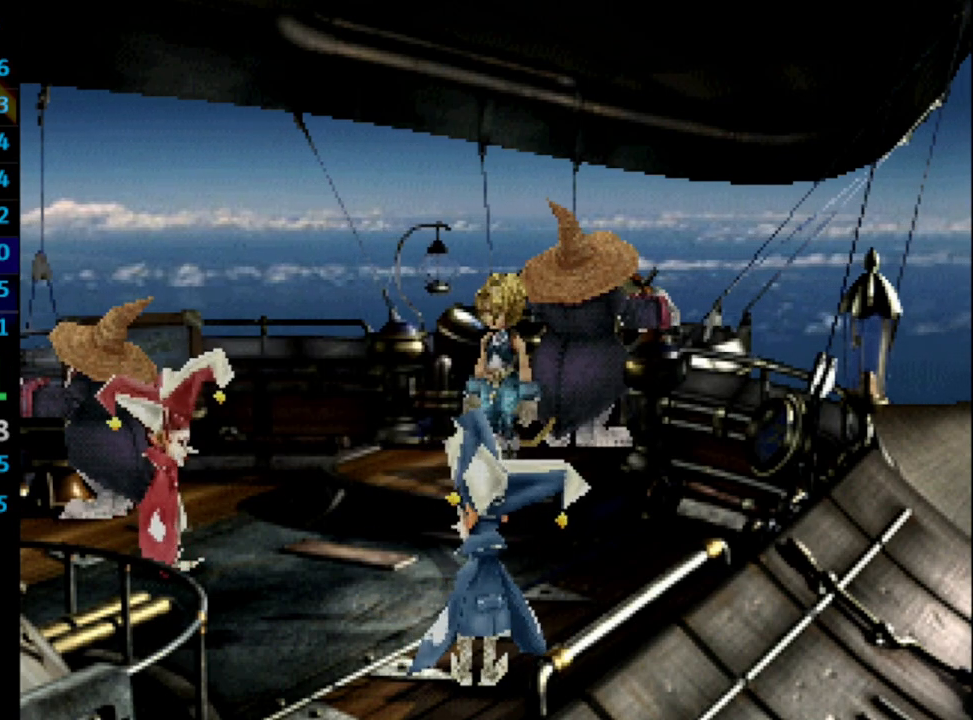
{"buttons": [], "left_stick": "center", "right_stick": "center", "events": [[33, "CROSS", "up"], [50, "CROSS", "down"], [133, "SQUARE", "down"], [150, "CROSS", "up"], [183, "SQUARE", "up"], [367, "SQUARE", "down"], [433, "CROSS", "down"], [467, "SQUARE", "up"], [500, "CROSS", "up"]]}
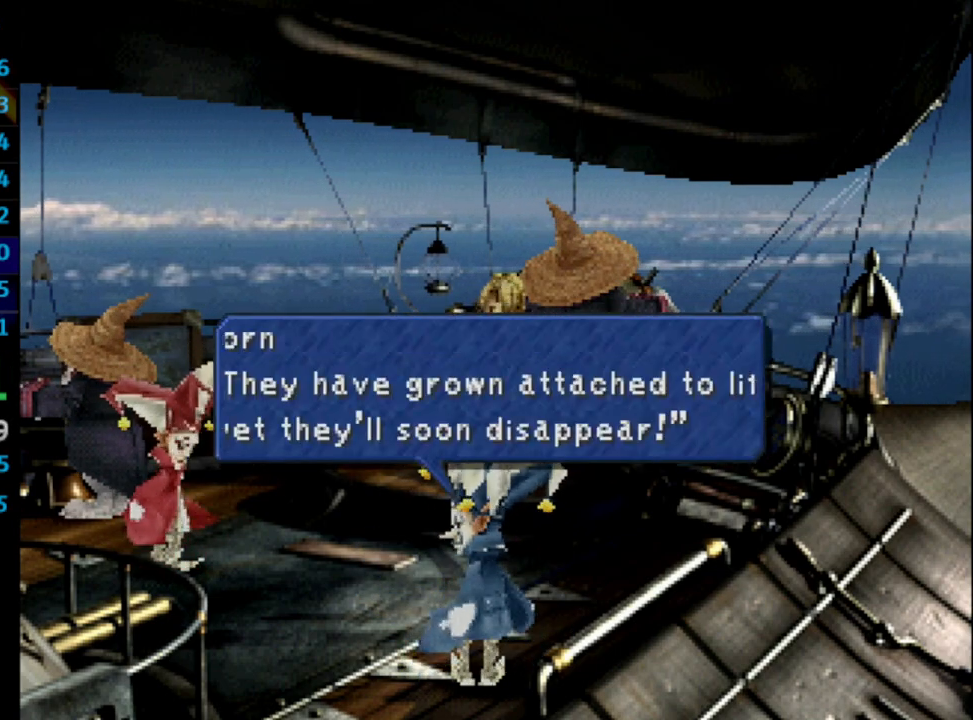
{"buttons": ["CROSS"], "left_stick": "center", "right_stick": "center", "events": [[50, "SQUARE", "down"], [100, "CROSS", "down"], [117, "SQUARE", "up"], [167, "CROSS", "up"], [200, "SQUARE", "down"], [250, "CROSS", "down"], [267, "SQUARE", "up"], [283, "CROSS", "up"], [333, "SQUARE", "down"], [350, "CROSS", "down"], [367, "SQUARE", "up"], [383, "CROSS", "up"], [433, "SQUARE", "down"], [450, "CROSS", "down"], [483, "SQUARE", "up"]]}
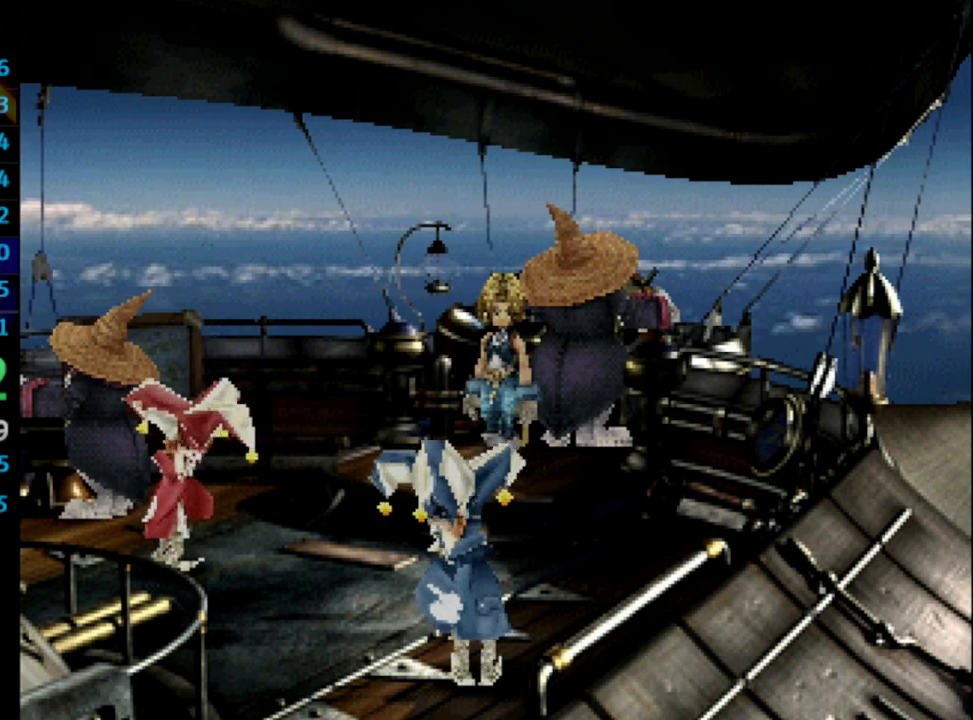
{"buttons": ["SQUARE"], "left_stick": "center", "right_stick": "center", "events": [[33, "CROSS", "up"], [33, "SQUARE", "down"], [50, "CROSS", "down"], [83, "SQUARE", "up"], [133, "CROSS", "up"], [200, "CROSS", "down"], [233, "CROSS", "up"], [267, "SQUARE", "down"], [300, "SQUARE", "up"], [433, "CROSS", "down"], [450, "CROSS", "up"], [483, "SQUARE", "down"]]}
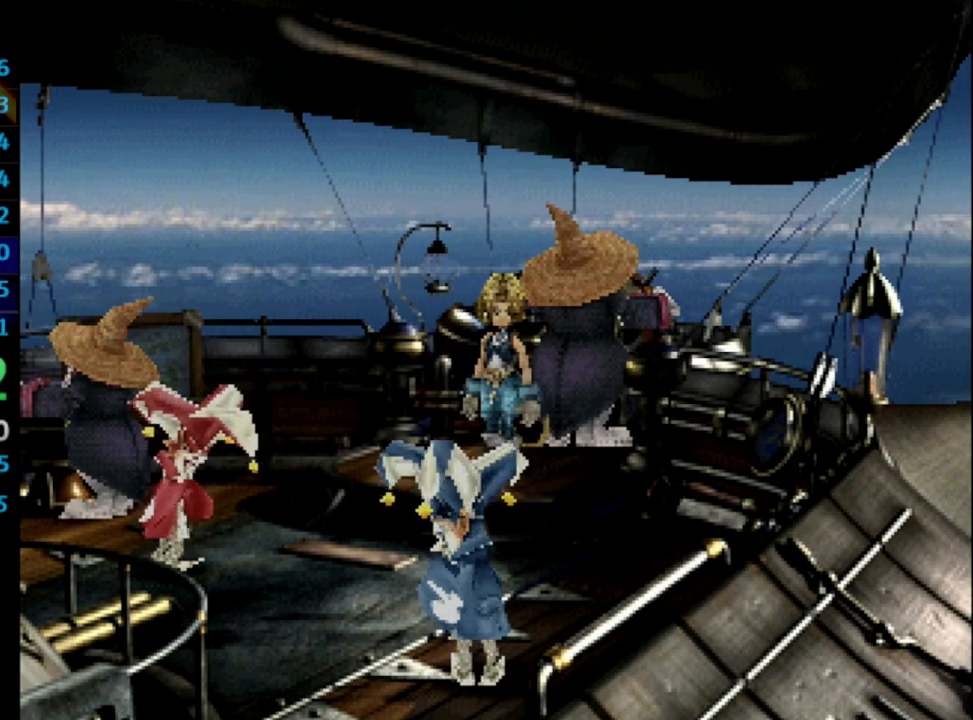
{"buttons": [], "left_stick": "center", "right_stick": "center", "events": [[33, "SQUARE", "up"], [117, "SQUARE", "down"], [167, "CROSS", "down"], [167, "SQUARE", "up"], [200, "CROSS", "up"], [283, "CROSS", "down"], [317, "CROSS", "up"], [417, "CROSS", "down"], [450, "CROSS", "up"]]}
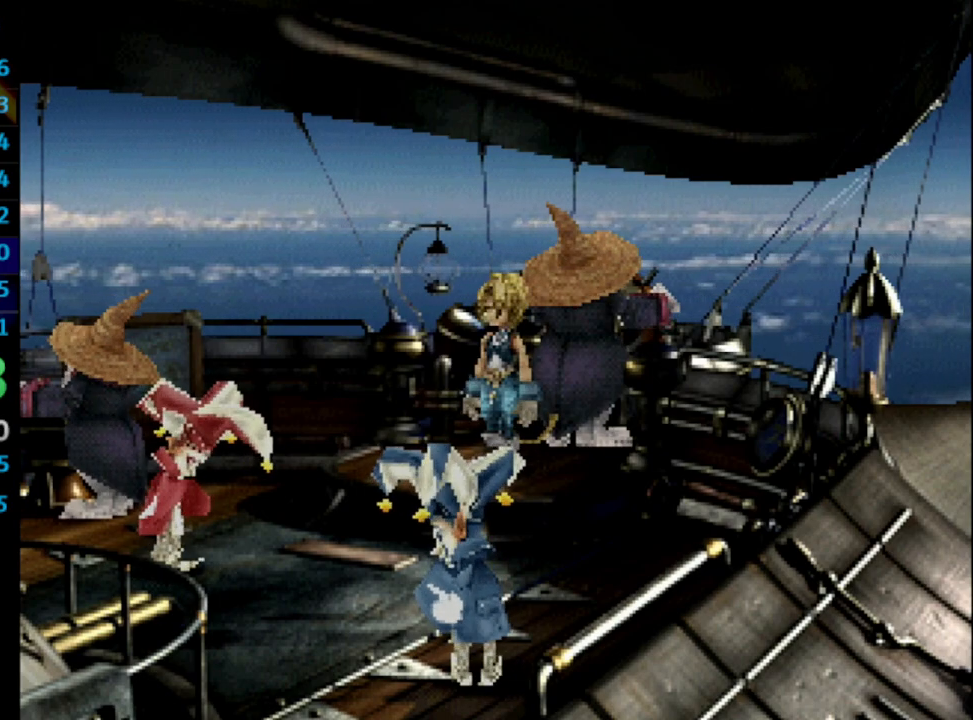
{"buttons": ["CROSS", "SQUARE"], "left_stick": "center", "right_stick": "center", "events": [[333, "SQUARE", "down"], [383, "CROSS", "down"], [383, "SQUARE", "up"], [400, "CROSS", "up"], [467, "SQUARE", "down"], [500, "CROSS", "down"]]}
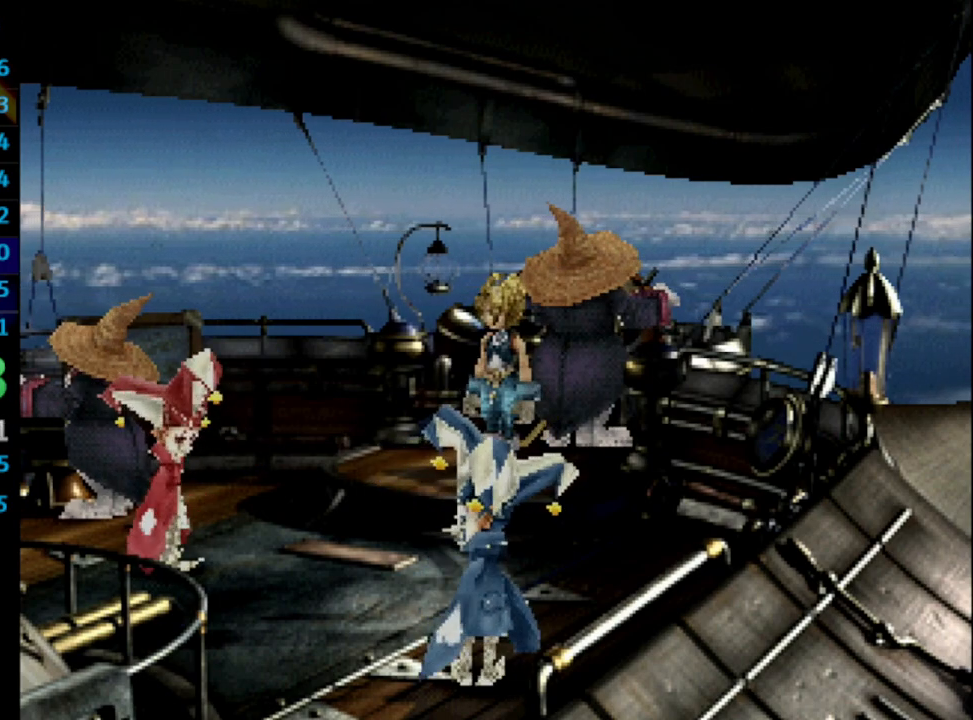
{"buttons": ["SQUARE"], "left_stick": "center", "right_stick": "center", "events": [[17, "SQUARE", "up"], [133, "CROSS", "up"], [150, "SQUARE", "down"], [200, "CROSS", "down"], [200, "SQUARE", "up"], [233, "CROSS", "up"], [250, "SQUARE", "down"], [300, "CROSS", "down"], [317, "SQUARE", "up"], [333, "CROSS", "up"], [500, "SQUARE", "down"]]}
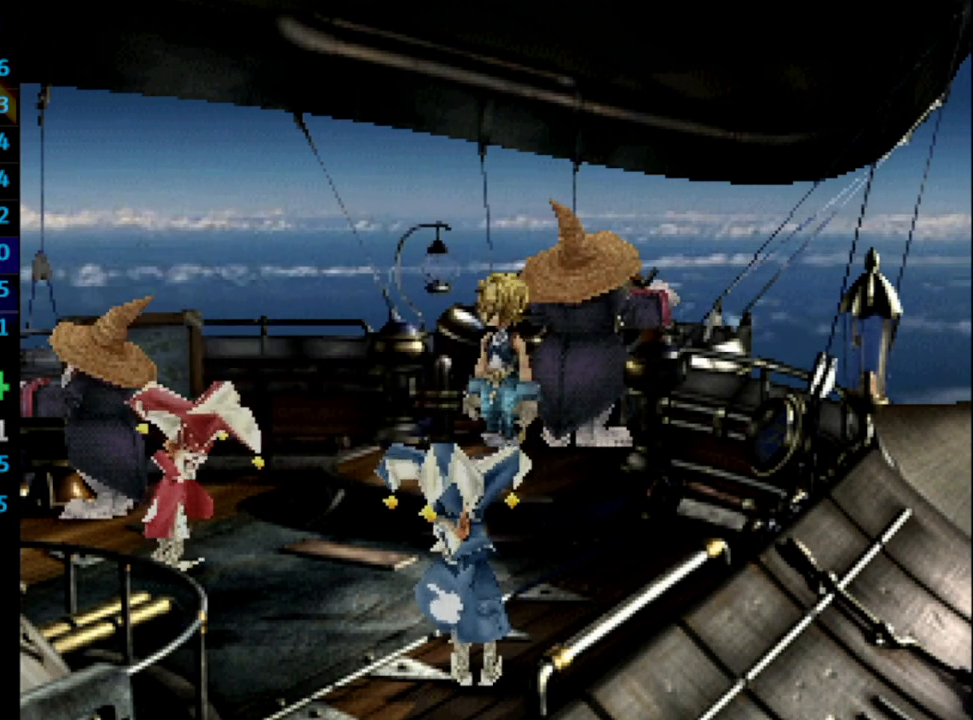
{"buttons": [], "left_stick": "center", "right_stick": "center", "events": [[33, "CROSS", "down"], [50, "SQUARE", "up"], [117, "CROSS", "up"], [133, "CROSS", "down"], [133, "SQUARE", "down"], [150, "SQUARE", "up"], [200, "CROSS", "up"], [317, "SQUARE", "down"], [367, "SQUARE", "up"], [433, "SQUARE", "down"], [500, "SQUARE", "up"]]}
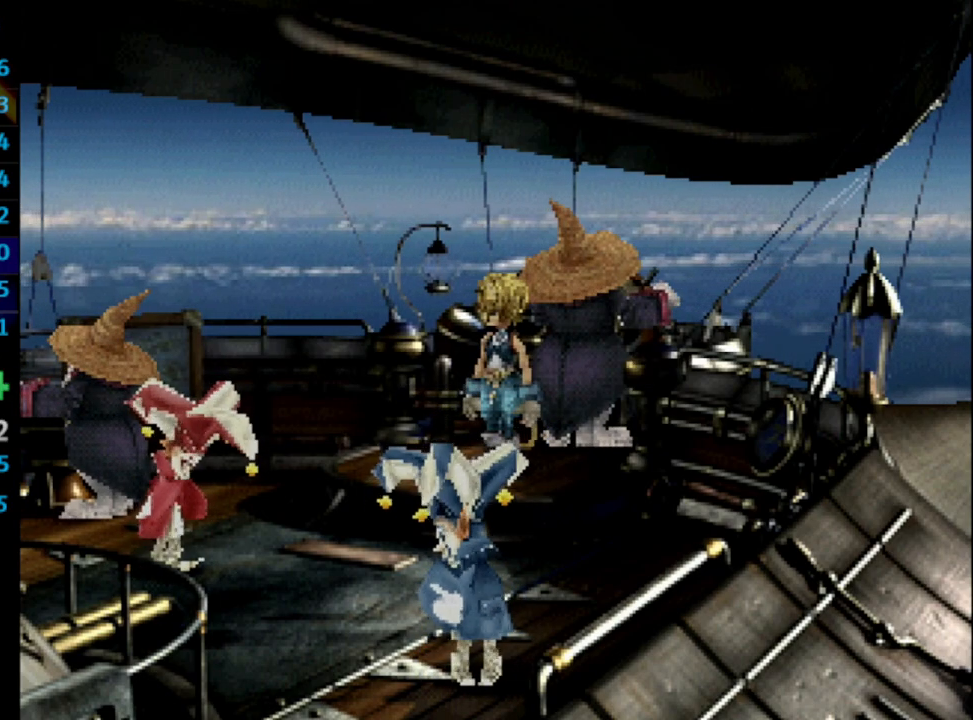
{"buttons": [], "left_stick": "center", "right_stick": "center", "events": [[50, "SQUARE", "down"], [83, "SQUARE", "up"], [150, "SQUARE", "down"], [233, "SQUARE", "up"], [317, "CROSS", "down"], [350, "CROSS", "up"], [383, "SQUARE", "down"], [433, "CROSS", "down"], [433, "SQUARE", "up"], [500, "CROSS", "up"]]}
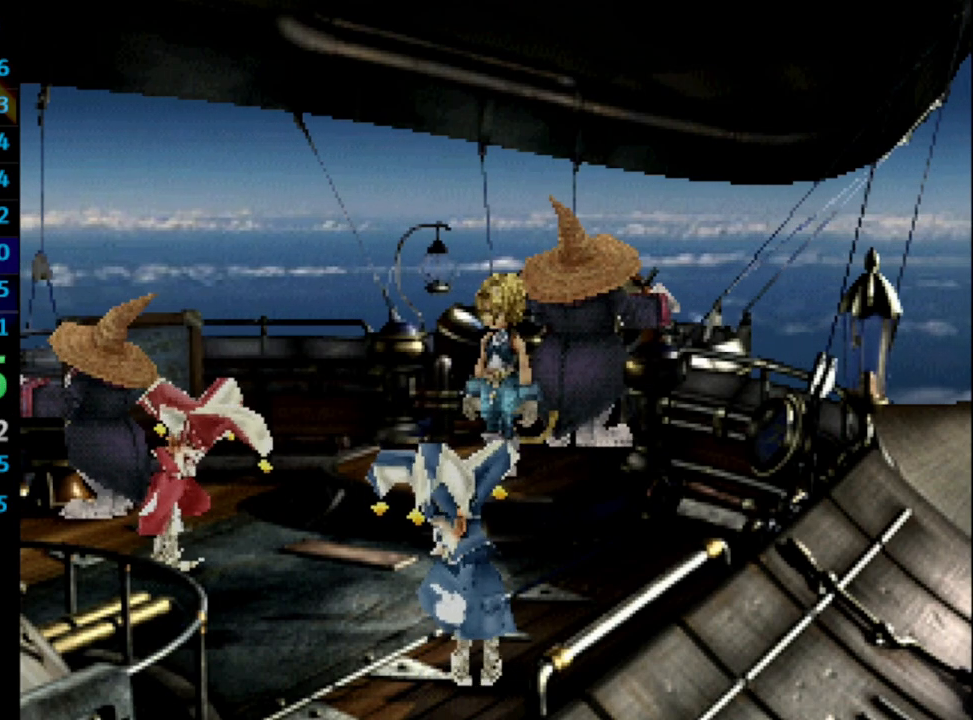
{"buttons": ["CROSS"], "left_stick": "center", "right_stick": "center", "events": [[133, "SQUARE", "down"], [167, "CROSS", "down"], [183, "SQUARE", "up"], [283, "CROSS", "up"], [317, "SQUARE", "down"], [333, "SQUARE", "up"], [367, "SQUARE", "down"], [383, "CROSS", "down"], [433, "CROSS", "up"], [467, "CROSS", "down"], [483, "SQUARE", "up"]]}
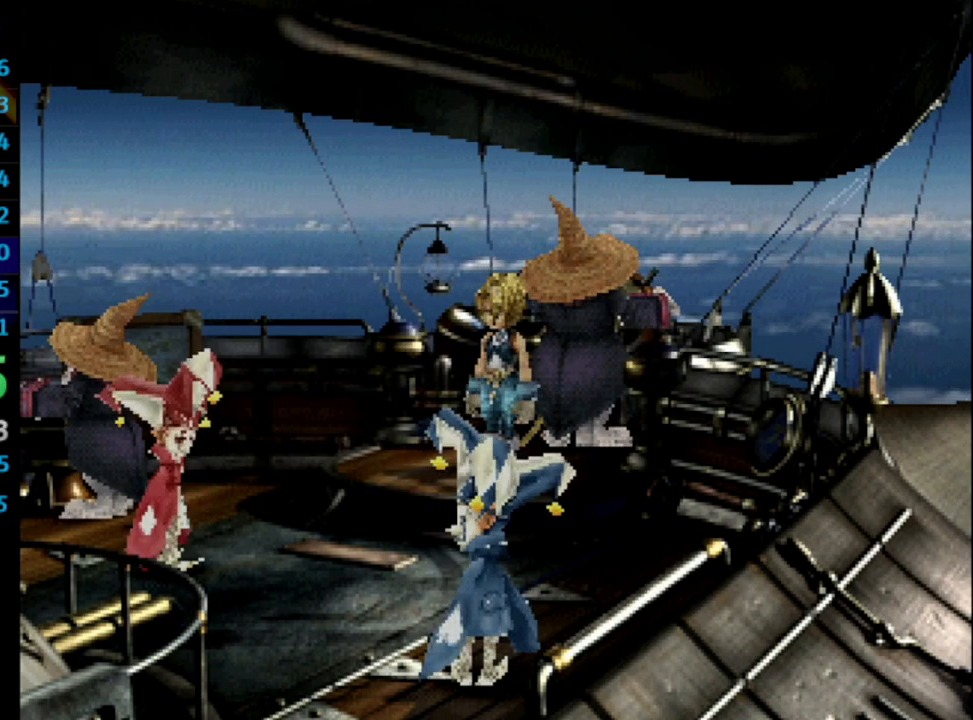
{"buttons": [], "left_stick": "center", "right_stick": "center", "events": [[50, "CROSS", "up"], [67, "SQUARE", "down"], [133, "SQUARE", "up"], [150, "CROSS", "down"], [167, "CROSS", "up"], [183, "SQUARE", "down"], [267, "SQUARE", "up"], [367, "CROSS", "down"], [400, "CROSS", "up"], [417, "SQUARE", "down"], [500, "SQUARE", "up"]]}
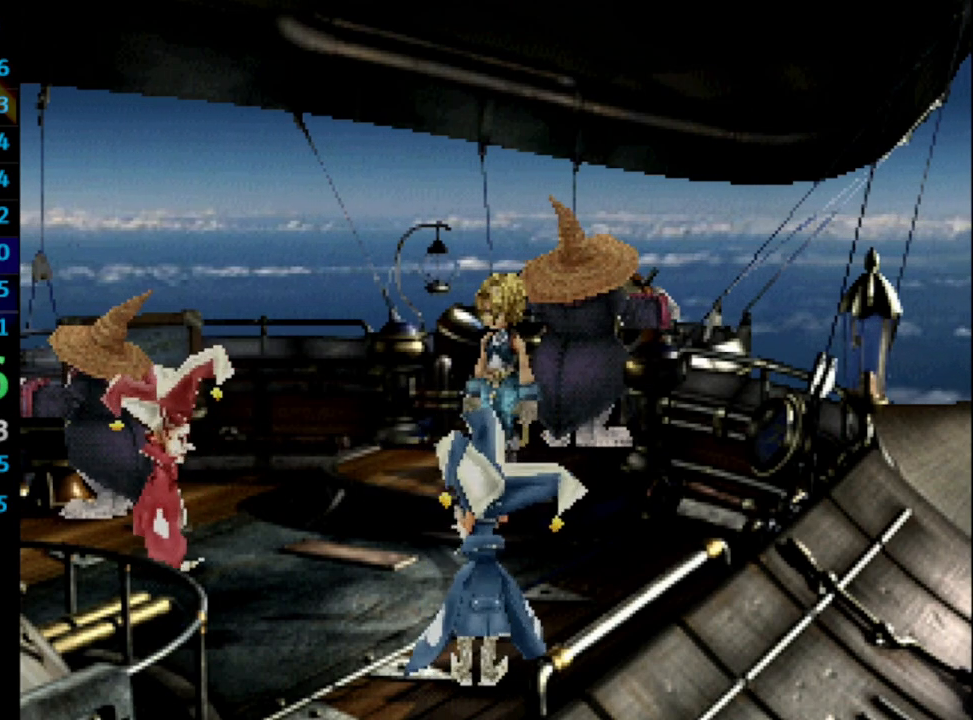
{"buttons": [], "left_stick": "center", "right_stick": "center", "events": [[67, "SQUARE", "down"], [83, "SQUARE", "up"], [183, "SQUARE", "down"], [233, "CROSS", "down"], [233, "SQUARE", "up"], [250, "CROSS", "up"], [300, "SQUARE", "down"], [350, "CROSS", "down"], [350, "SQUARE", "up"], [417, "CROSS", "up"]]}
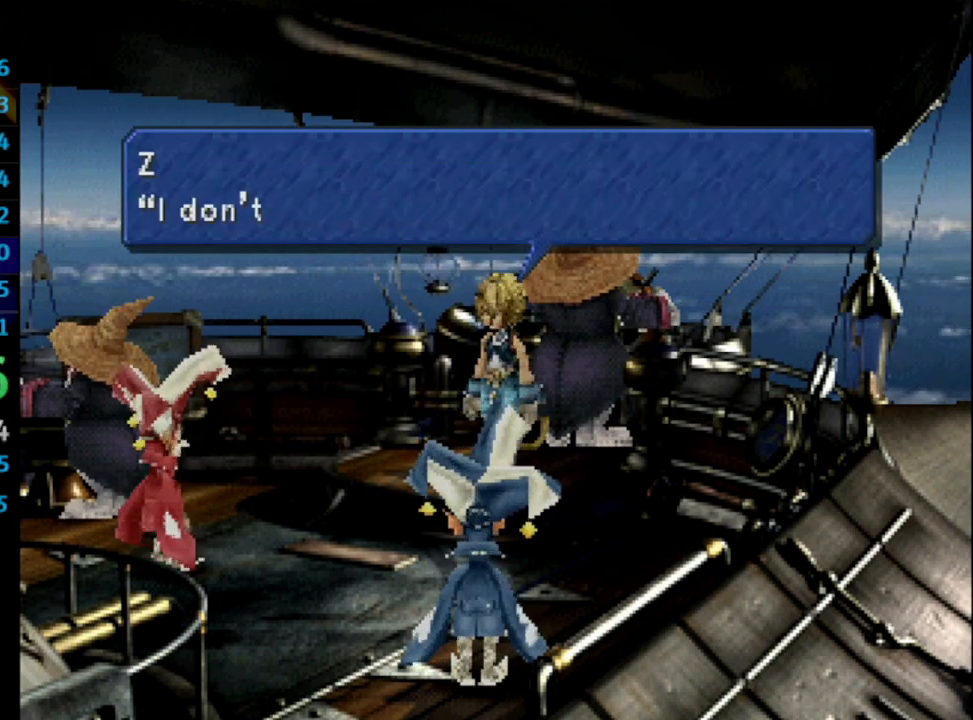
{"buttons": ["SQUARE"], "left_stick": "center", "right_stick": "center", "events": [[33, "SQUARE", "down"], [100, "SQUARE", "up"], [150, "SQUARE", "down"], [183, "CROSS", "down"], [267, "SQUARE", "up"], [283, "CROSS", "up"], [300, "CROSS", "down"], [317, "CROSS", "up"], [350, "SQUARE", "down"], [417, "SQUARE", "up"], [467, "SQUARE", "down"]]}
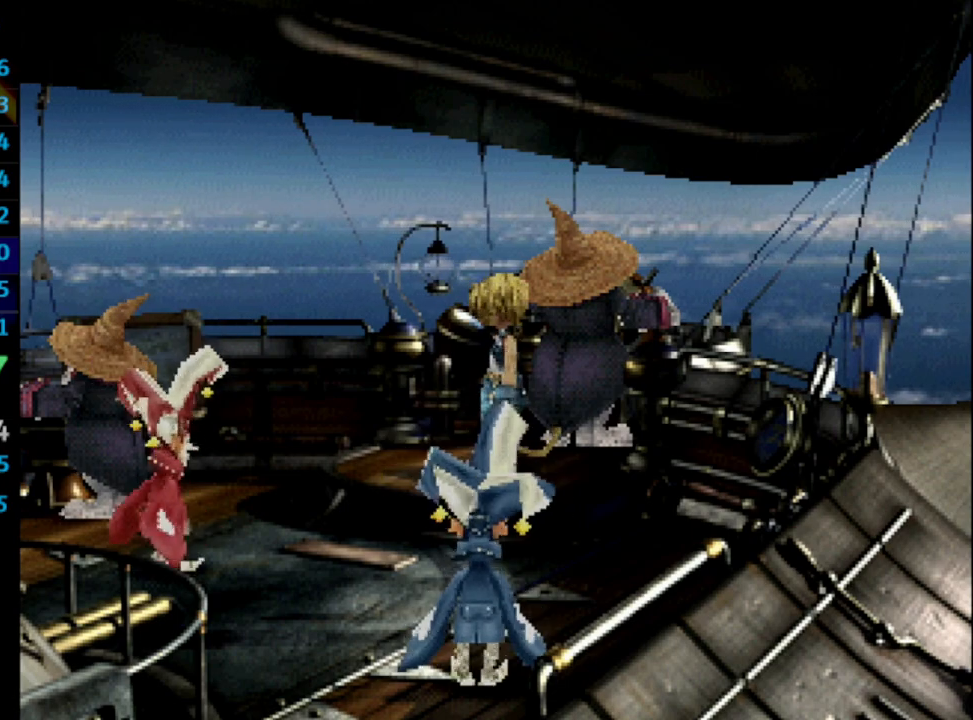
{"buttons": [], "left_stick": "center", "right_stick": "center", "events": [[50, "CROSS", "down"], [117, "SQUARE", "up"], [133, "CROSS", "up"], [200, "SQUARE", "down"], [233, "CROSS", "down"], [250, "SQUARE", "up"], [300, "CROSS", "up"], [317, "SQUARE", "down"], [350, "CROSS", "down"], [367, "SQUARE", "up"], [433, "CROSS", "up"], [450, "SQUARE", "down"], [500, "SQUARE", "up"]]}
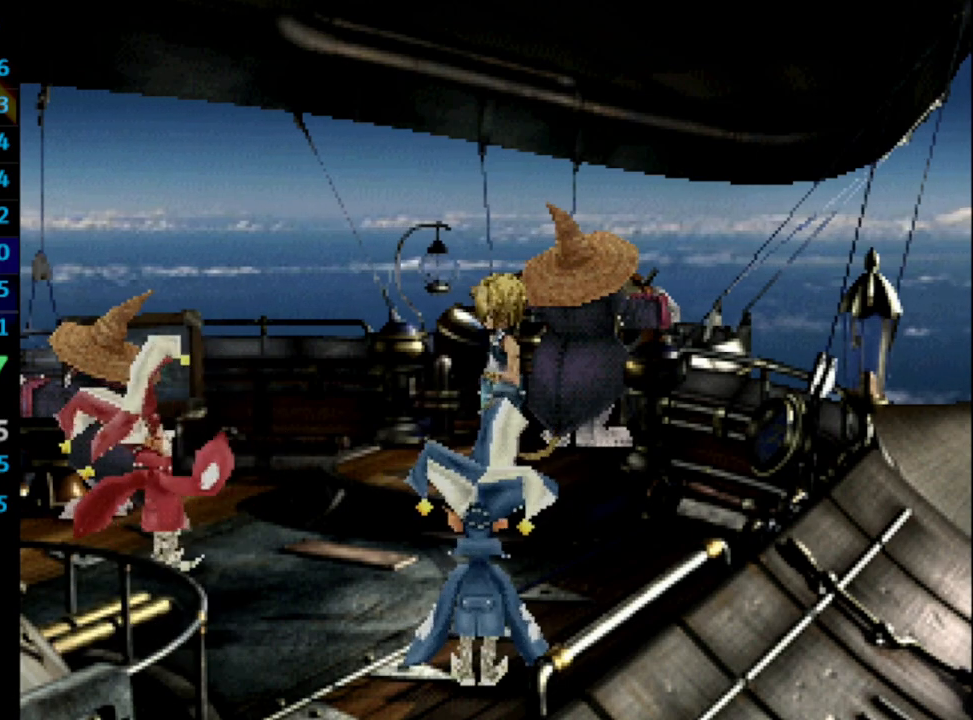
{"buttons": ["SQUARE"], "left_stick": "center", "right_stick": "center", "events": [[83, "SQUARE", "down"], [100, "CROSS", "down"], [117, "SQUARE", "up"], [183, "CROSS", "up"], [333, "SQUARE", "down"], [350, "CROSS", "down"], [350, "SQUARE", "up"], [433, "CROSS", "up"], [450, "SQUARE", "down"]]}
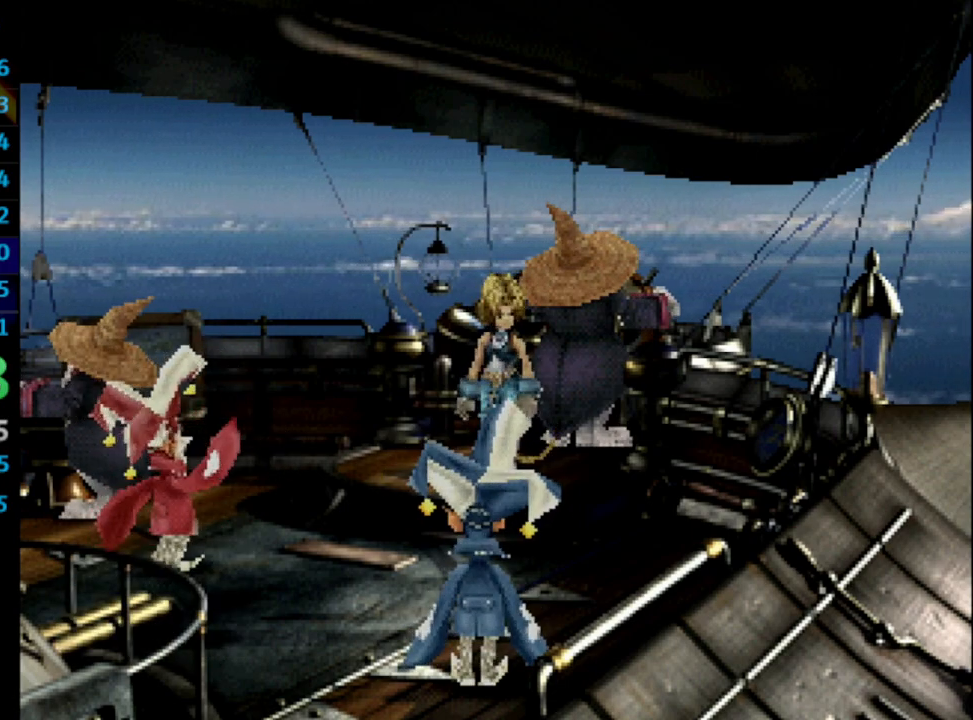
{"buttons": [], "left_stick": "center", "right_stick": "center", "events": [[17, "CROSS", "down"], [17, "SQUARE", "up"], [67, "CROSS", "up"], [167, "CROSS", "down"], [183, "CROSS", "up"], [217, "SQUARE", "down"], [267, "CROSS", "down"], [333, "SQUARE", "up"], [367, "CROSS", "up"], [467, "CROSS", "down"], [500, "CROSS", "up"]]}
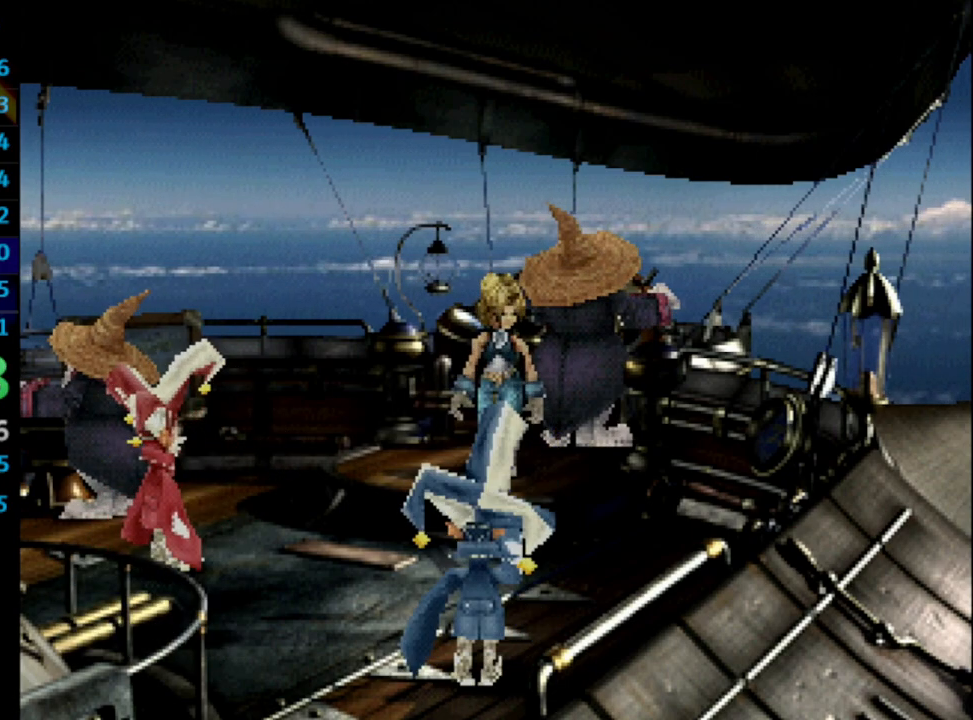
{"buttons": [], "left_stick": "center", "right_stick": "center", "events": [[17, "SQUARE", "down"], [33, "CROSS", "down"], [100, "SQUARE", "up"], [150, "CROSS", "up"], [267, "CROSS", "down"], [317, "CROSS", "up"], [333, "SQUARE", "down"], [400, "SQUARE", "up"], [483, "CROSS", "down"], [500, "CROSS", "up"]]}
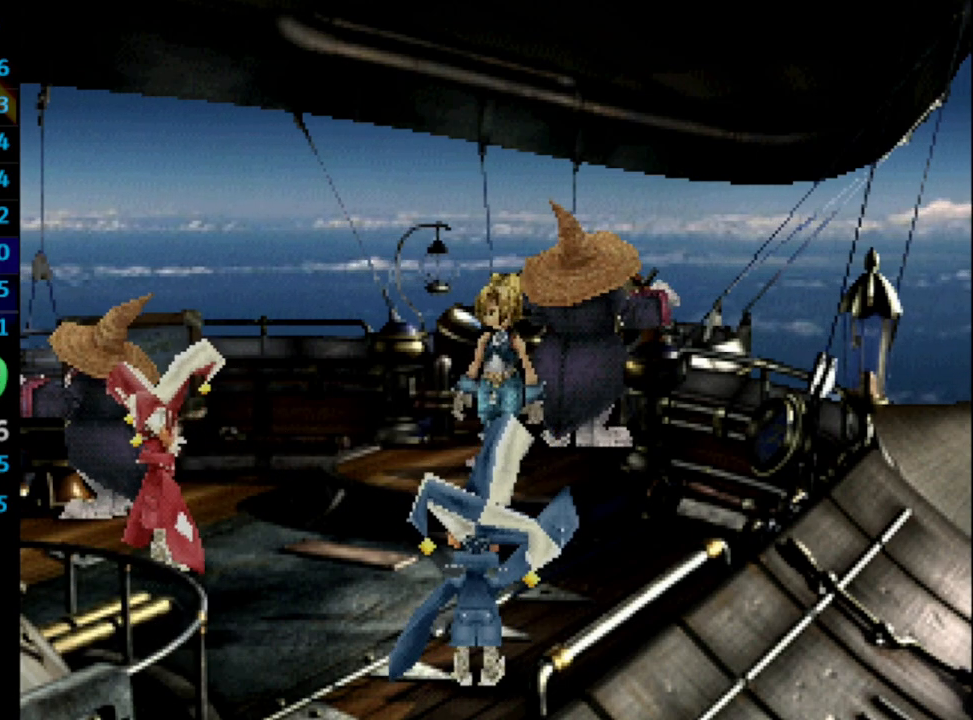
{"buttons": [], "left_stick": "center", "right_stick": "center", "events": [[33, "SQUARE", "down"], [117, "CROSS", "down"], [117, "SQUARE", "up"], [150, "CROSS", "up"], [200, "SQUARE", "down"], [250, "CROSS", "down"], [250, "SQUARE", "up"], [317, "CROSS", "up"], [383, "SQUARE", "down"], [450, "SQUARE", "up"]]}
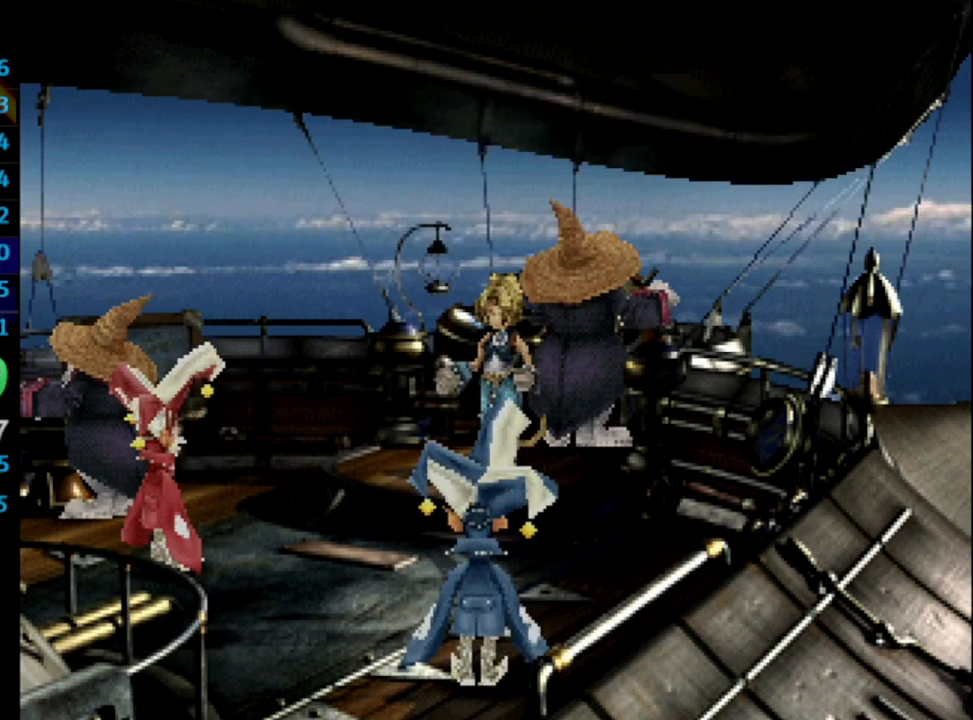
{"buttons": ["SQUARE"], "left_stick": "center", "right_stick": "center", "events": [[17, "SQUARE", "down"], [50, "CROSS", "down"], [67, "SQUARE", "up"], [100, "CROSS", "up"], [167, "SQUARE", "down"], [183, "CROSS", "down"], [183, "SQUARE", "up"], [200, "CROSS", "up"], [283, "CROSS", "down"], [333, "SQUARE", "down"], [367, "CROSS", "up"], [433, "SQUARE", "up"], [500, "SQUARE", "down"]]}
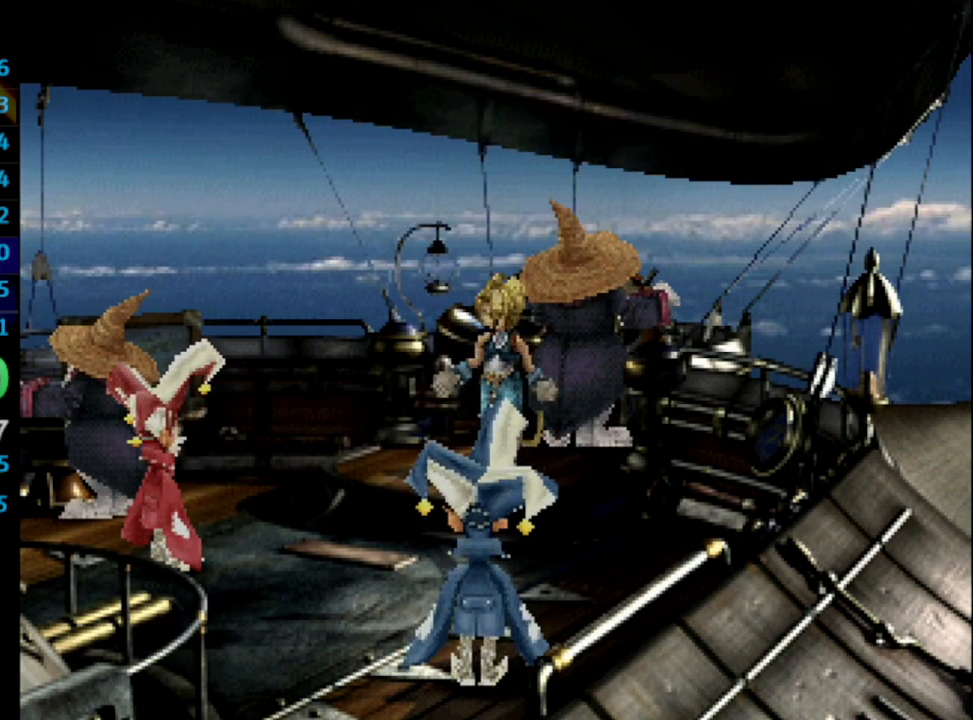
{"buttons": [], "left_stick": "center", "right_stick": "center", "events": [[33, "CROSS", "down"], [33, "SQUARE", "up"], [83, "CROSS", "up"], [233, "SQUARE", "down"], [300, "CROSS", "down"], [317, "CROSS", "up"], [317, "SQUARE", "up"]]}
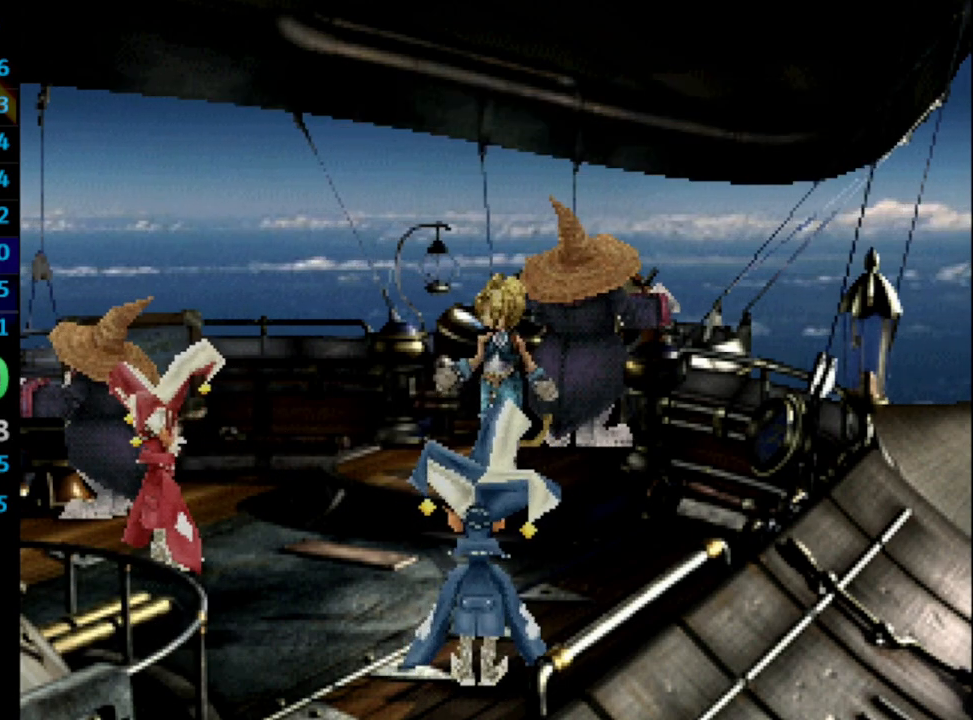
{"buttons": [], "left_stick": "center", "right_stick": "center", "events": [[17, "SQUARE", "down"], [67, "SQUARE", "up"], [117, "SQUARE", "down"], [150, "CROSS", "down"], [150, "SQUARE", "up"], [200, "CROSS", "up"], [317, "CROSS", "down"], [367, "CROSS", "up"], [383, "SQUARE", "down"], [450, "SQUARE", "up"]]}
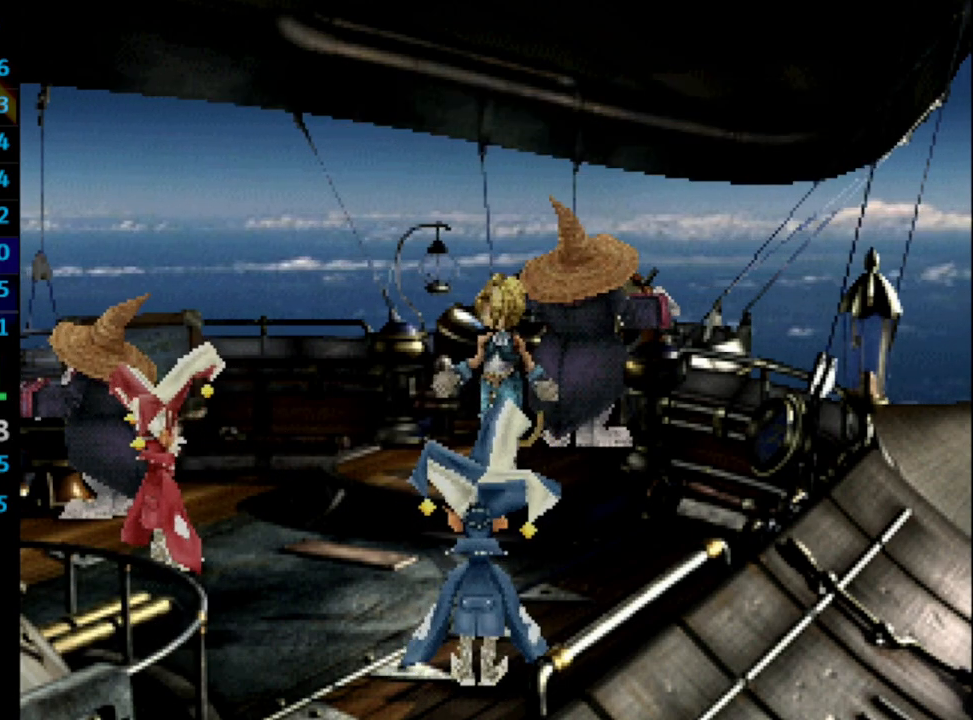
{"buttons": [], "left_stick": "center", "right_stick": "center", "events": [[33, "SQUARE", "down"], [67, "CROSS", "down"], [67, "SQUARE", "up"], [83, "CROSS", "up"], [417, "CROSS", "down"], [450, "CROSS", "up"]]}
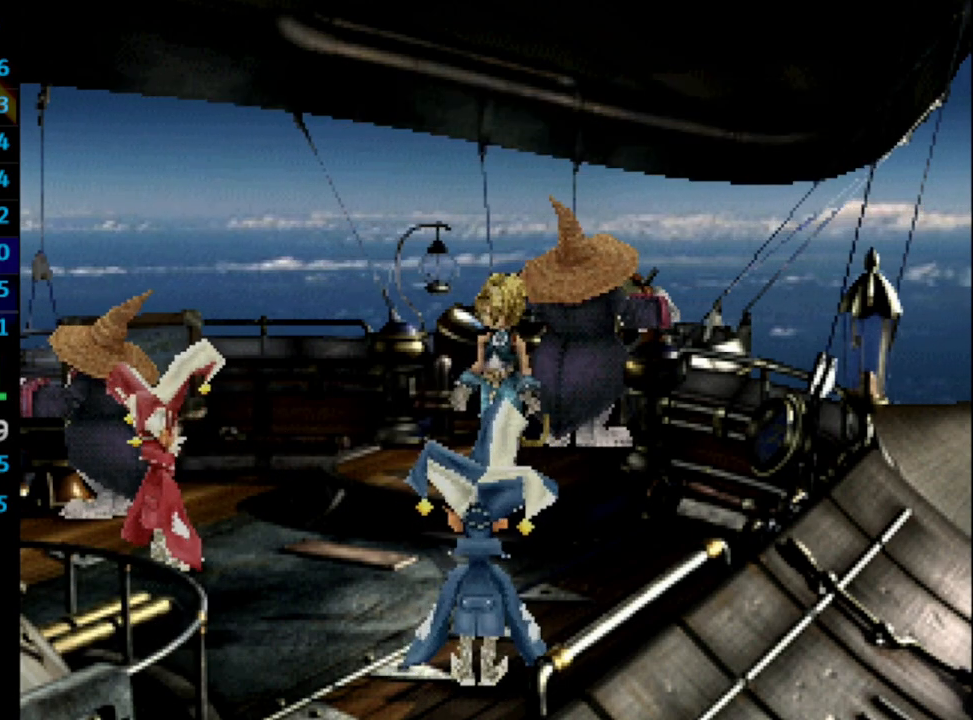
{"buttons": ["SQUARE"], "left_stick": "center", "right_stick": "center", "events": [[100, "SQUARE", "down"], [167, "SQUARE", "up"], [333, "CROSS", "down"], [350, "CROSS", "up"], [433, "CROSS", "down"], [483, "CROSS", "up"], [500, "SQUARE", "down"]]}